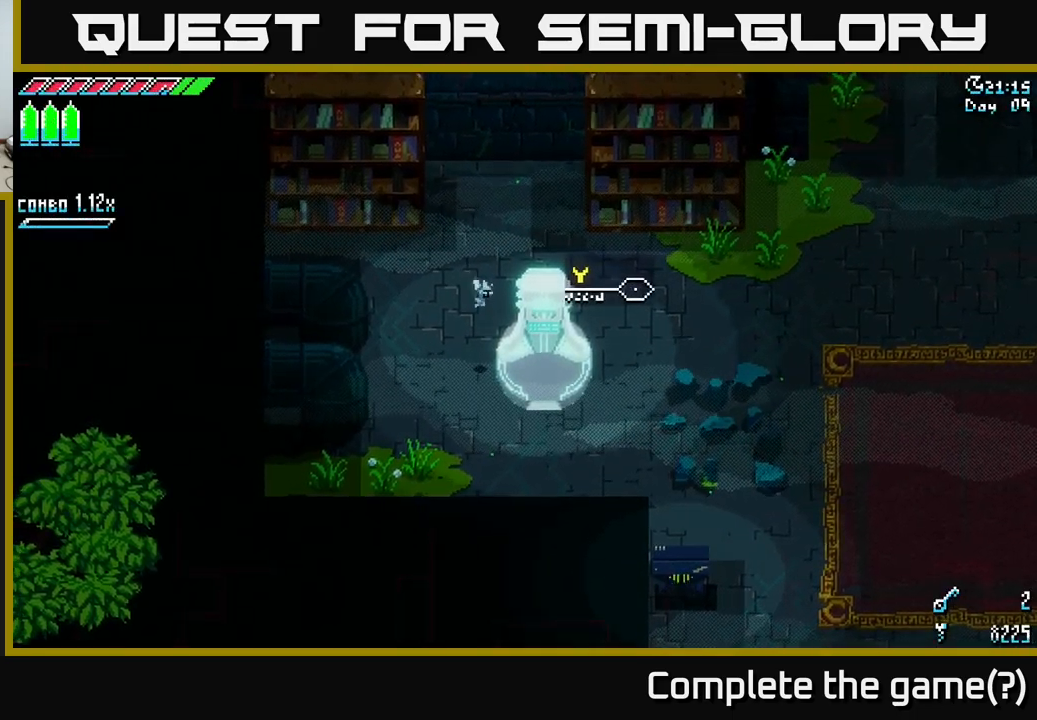
Gameplay with a controller (Xbox layout); each line is a JSON object with the inputs held at the frame after it. "events" lists button and stick changes between this image and that frame as [ms after this image, input, new state], when the widget could be followed in between.
{"buttons": ["X"], "left_stick": "right", "right_stick": "center", "events": [[67, "left_stick", "up"], [334, "left_stick", "right"], [350, "X", "down"]]}
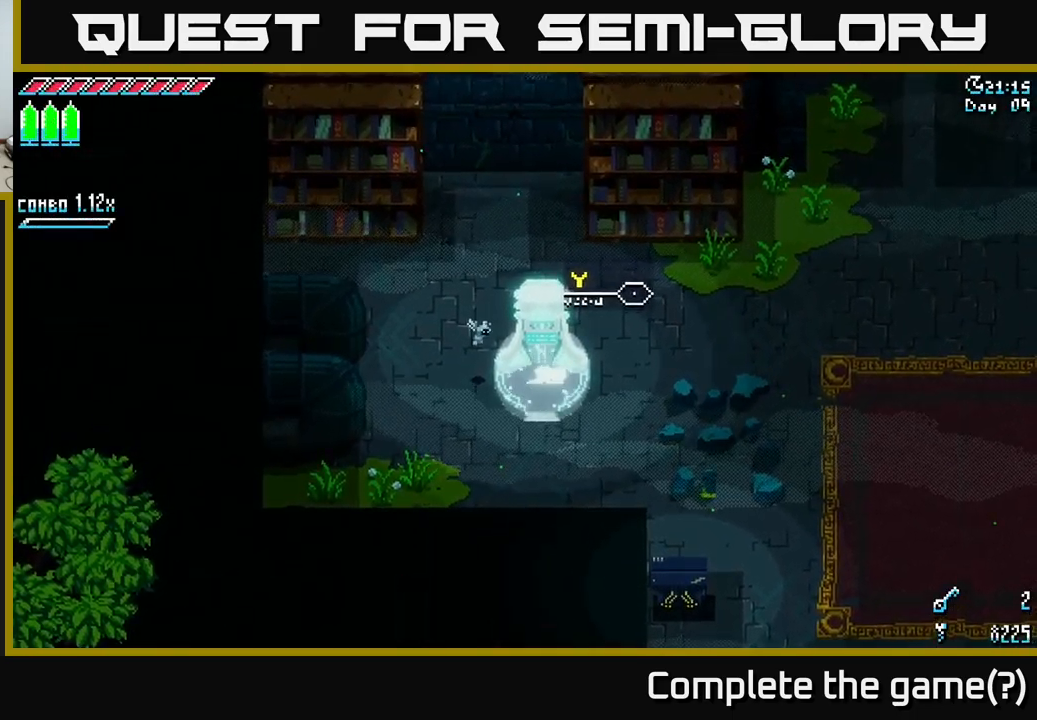
{"buttons": [], "left_stick": "right", "right_stick": "center", "events": [[117, "X", "up"], [184, "X", "down"], [317, "left_stick", "center"], [417, "X", "up"], [484, "left_stick", "right"]]}
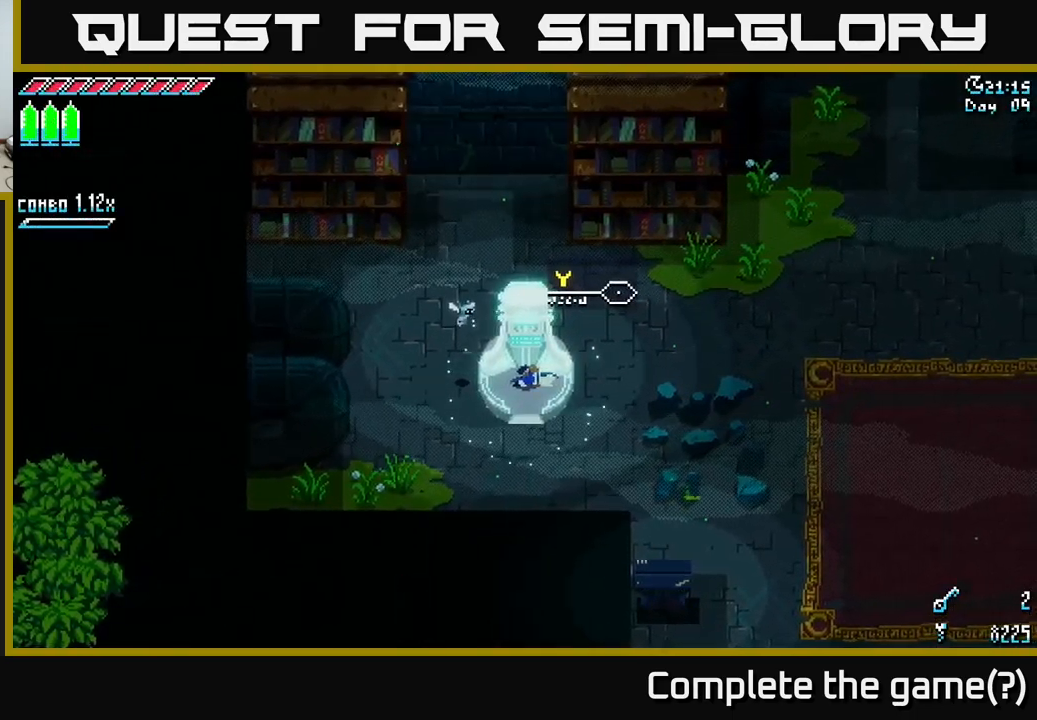
{"buttons": ["X"], "left_stick": "right", "right_stick": "center", "events": [[250, "X", "down"]]}
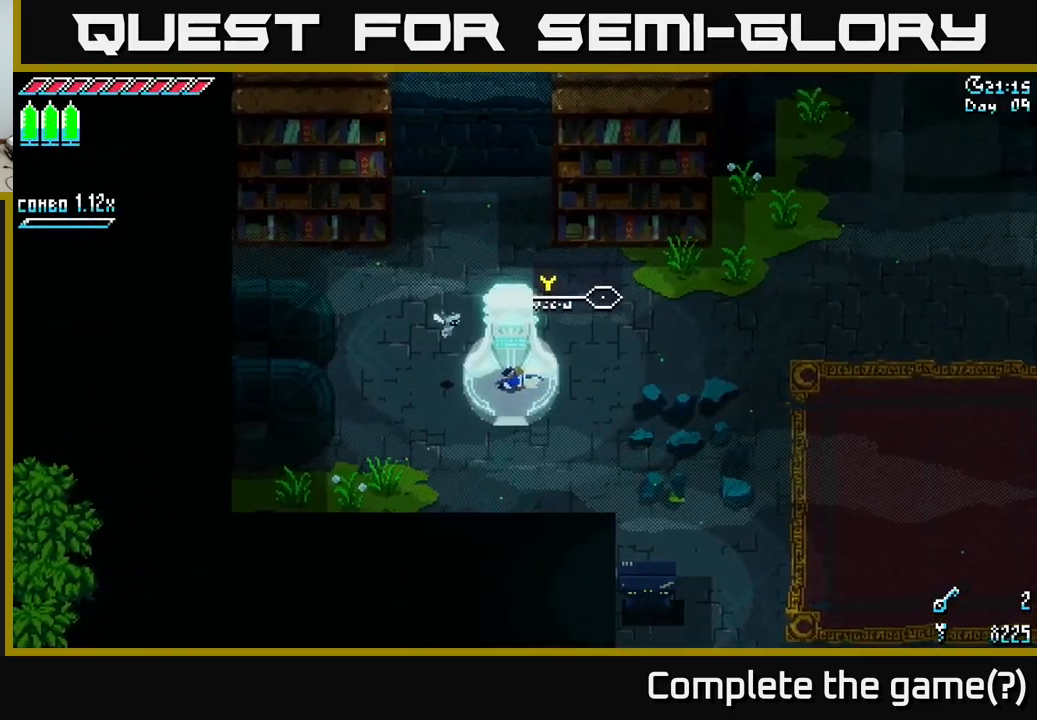
{"buttons": ["X"], "left_stick": "right", "right_stick": "center", "events": [[134, "X", "up"], [300, "X", "down"]]}
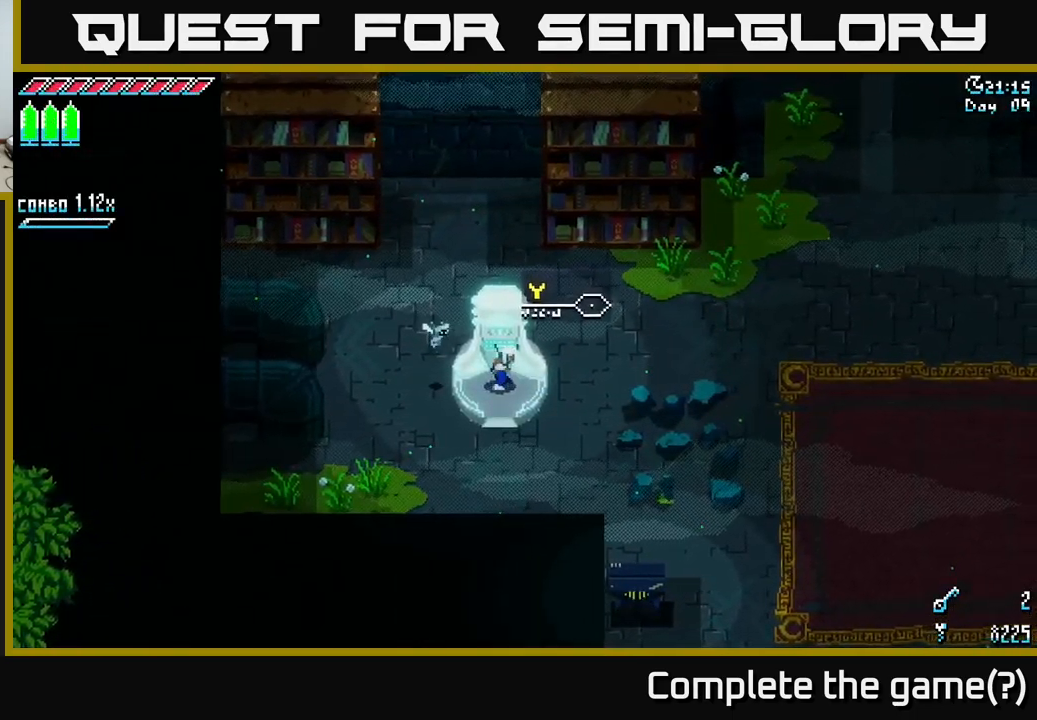
{"buttons": ["X"], "left_stick": "right", "right_stick": "center", "events": []}
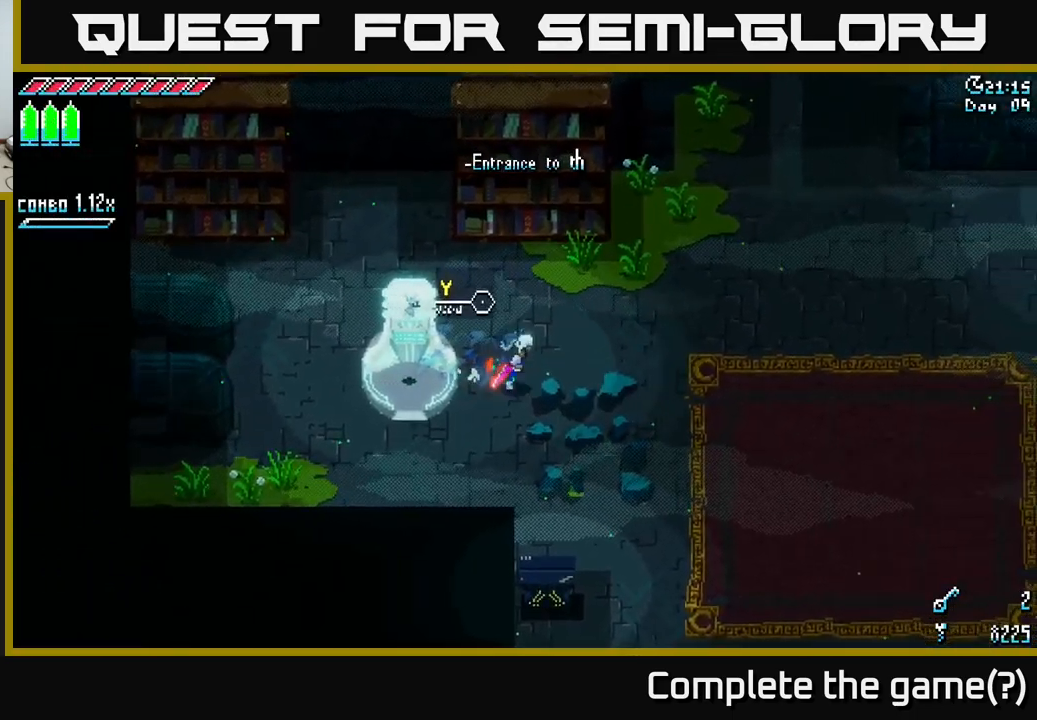
{"buttons": ["X"], "left_stick": "up-right", "right_stick": "center", "events": [[117, "left_stick", "up-right"], [217, "A", "down"], [384, "A", "up"]]}
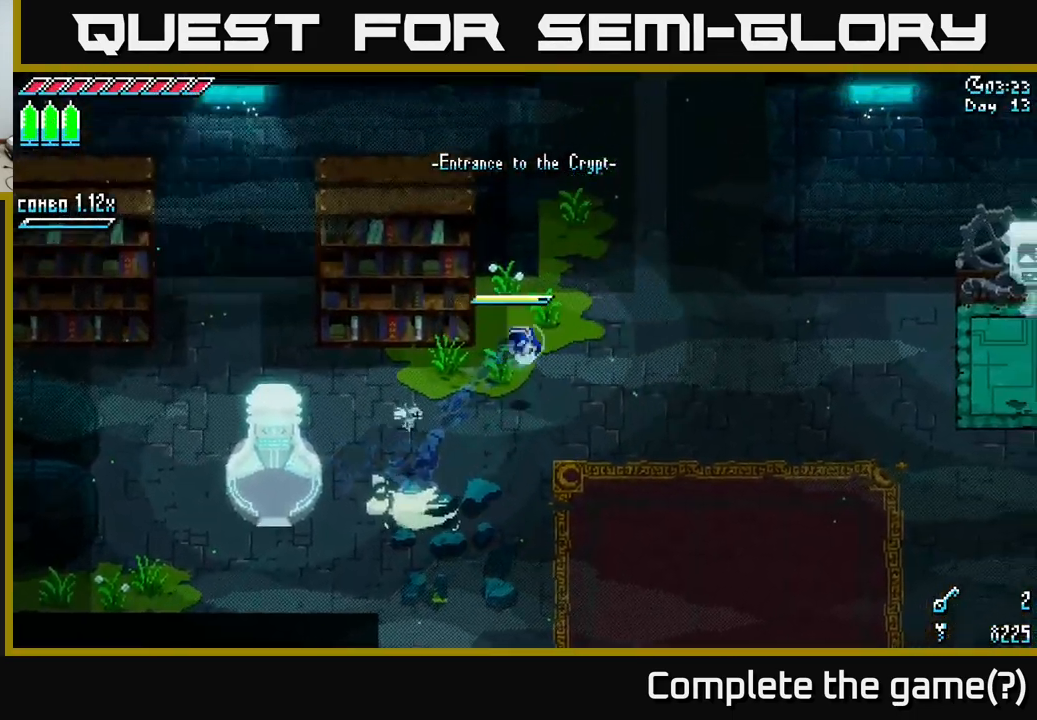
{"buttons": ["A", "X"], "left_stick": "up", "right_stick": "center", "events": [[317, "left_stick", "up"], [450, "A", "down"]]}
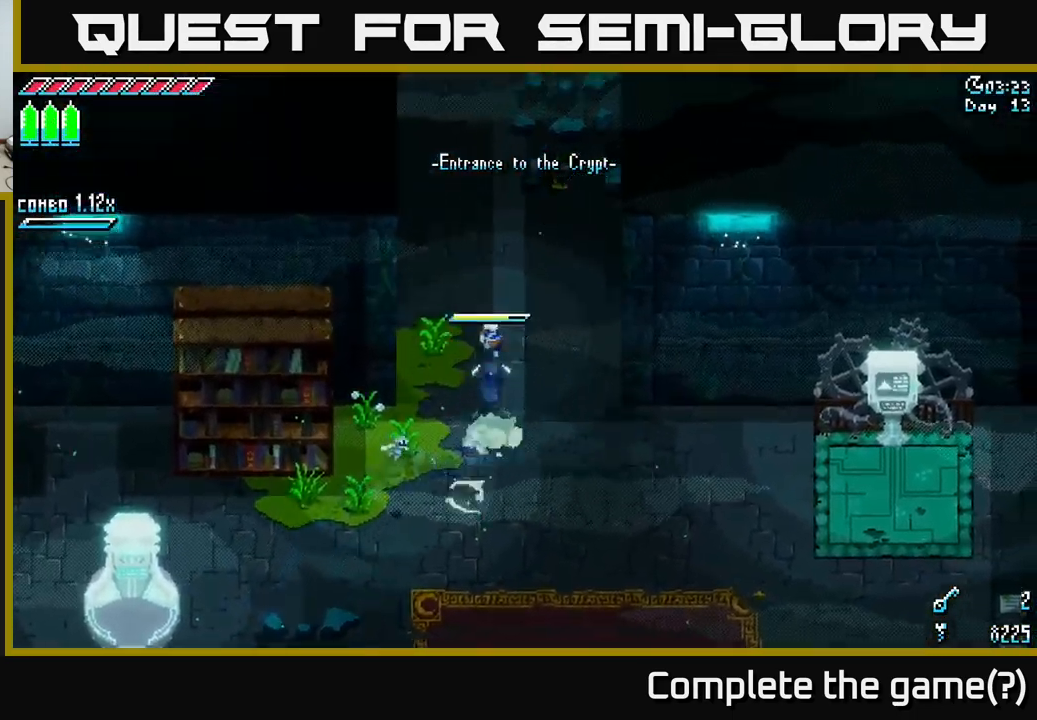
{"buttons": ["X"], "left_stick": "up", "right_stick": "center", "events": [[84, "A", "up"], [167, "A", "down"], [317, "A", "up"]]}
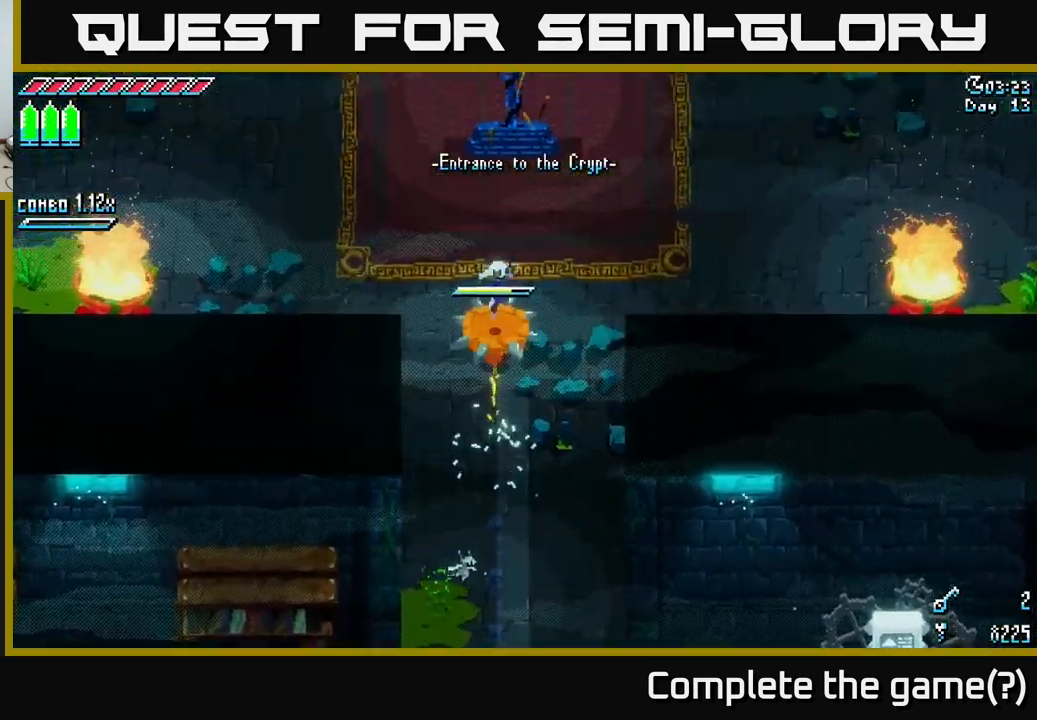
{"buttons": ["X"], "left_stick": "up-right", "right_stick": "center", "events": [[100, "left_stick", "up-right"]]}
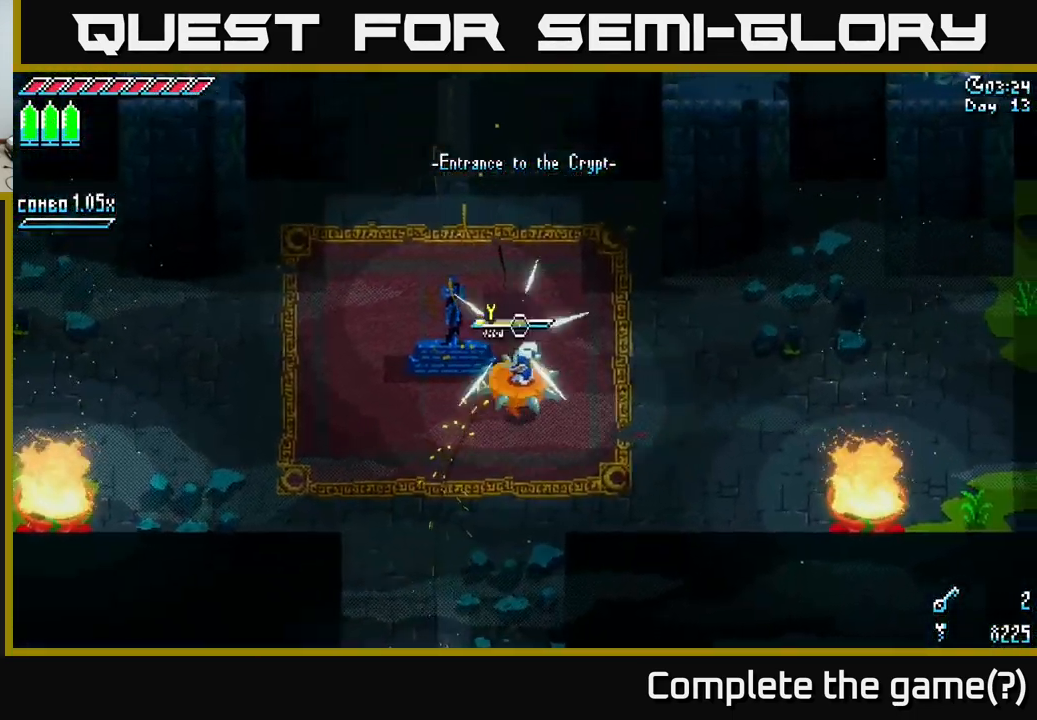
{"buttons": ["X"], "left_stick": "up-left", "right_stick": "center", "events": [[84, "left_stick", "up"], [184, "left_stick", "up-left"], [334, "A", "down"], [501, "A", "up"]]}
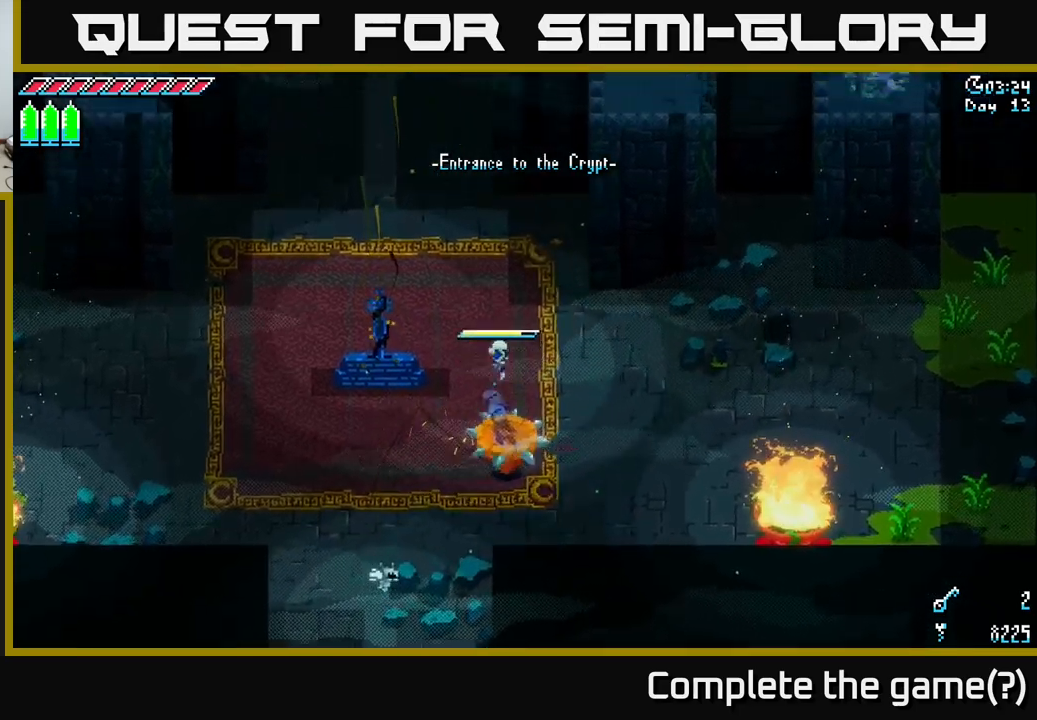
{"buttons": ["X"], "left_stick": "up", "right_stick": "center", "events": [[150, "A", "down"], [300, "A", "up"], [483, "left_stick", "up"]]}
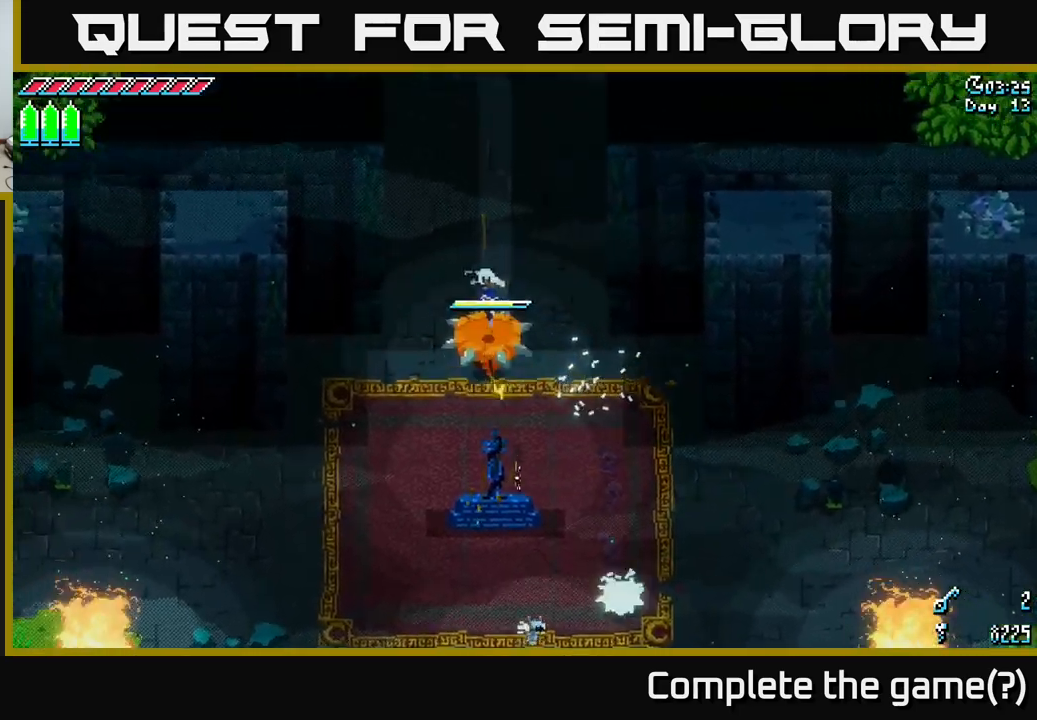
{"buttons": ["A", "X"], "left_stick": "up", "right_stick": "center", "events": [[116, "A", "down"], [283, "A", "up"], [450, "A", "down"]]}
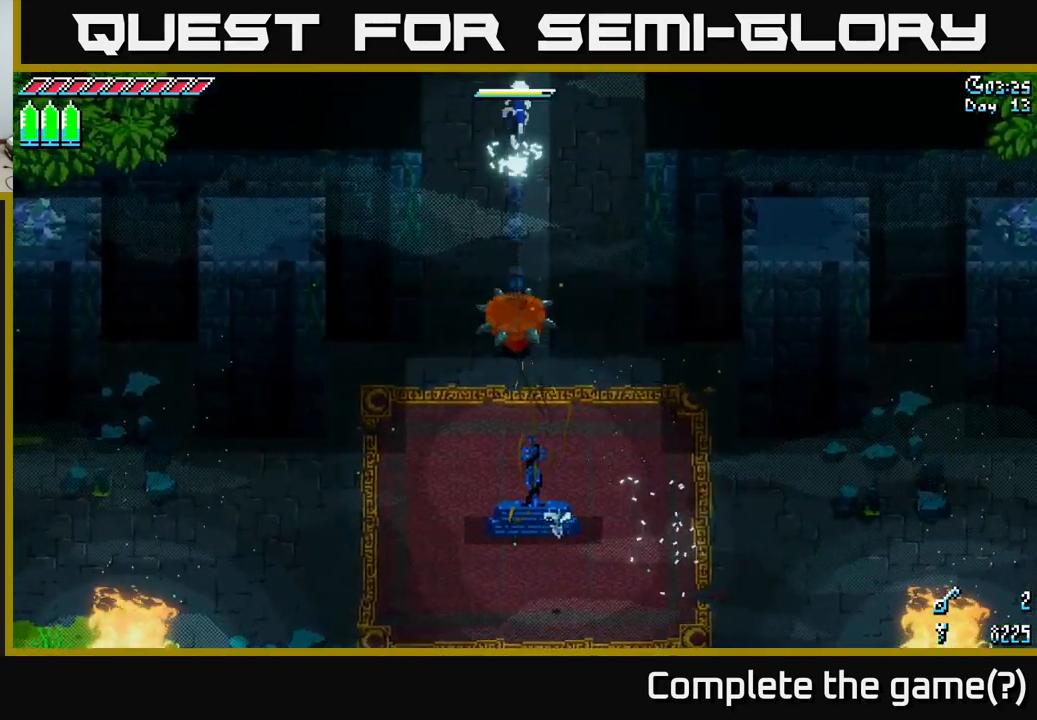
{"buttons": ["X"], "left_stick": "up", "right_stick": "center", "events": [[100, "A", "up"]]}
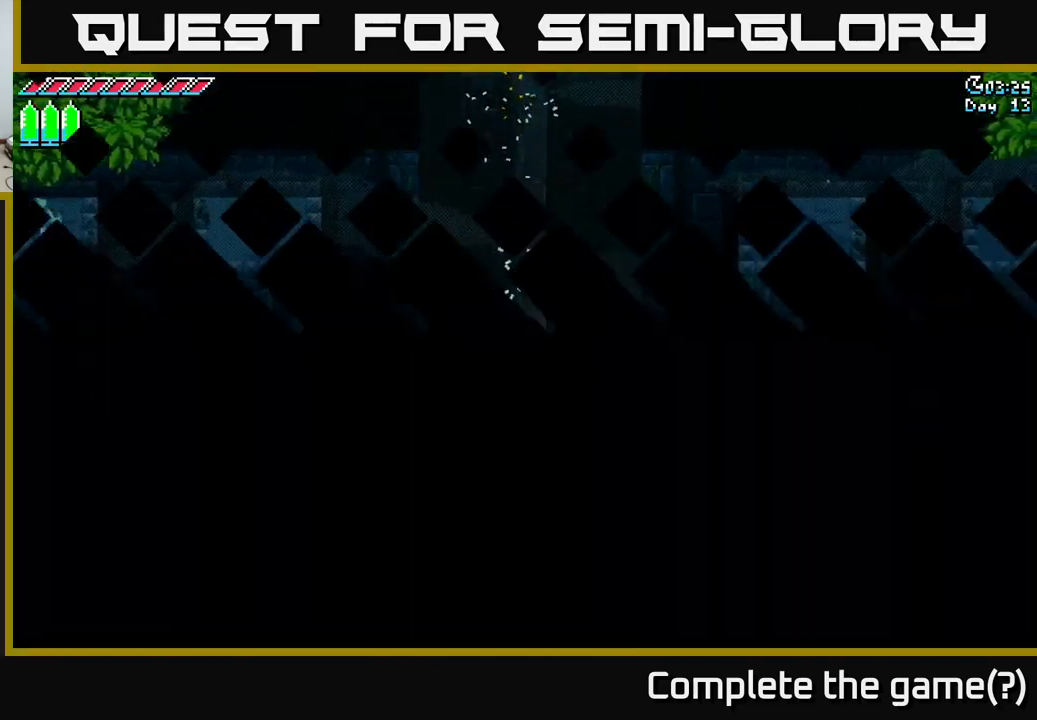
{"buttons": ["X"], "left_stick": "up", "right_stick": "center", "events": []}
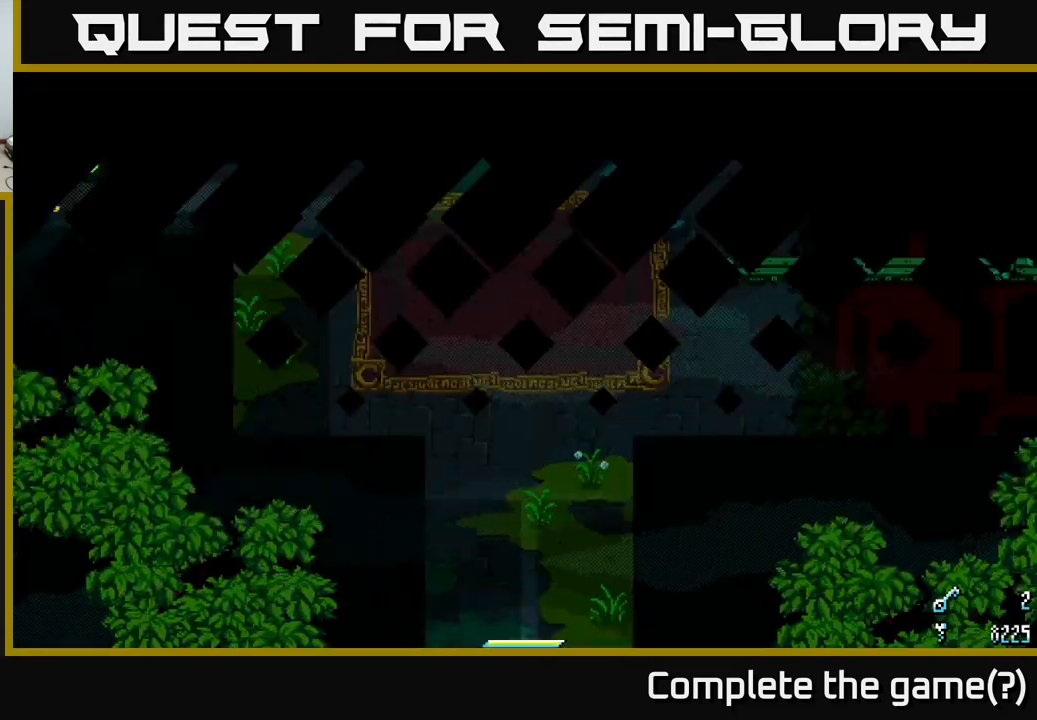
{"buttons": ["X"], "left_stick": "up", "right_stick": "center", "events": []}
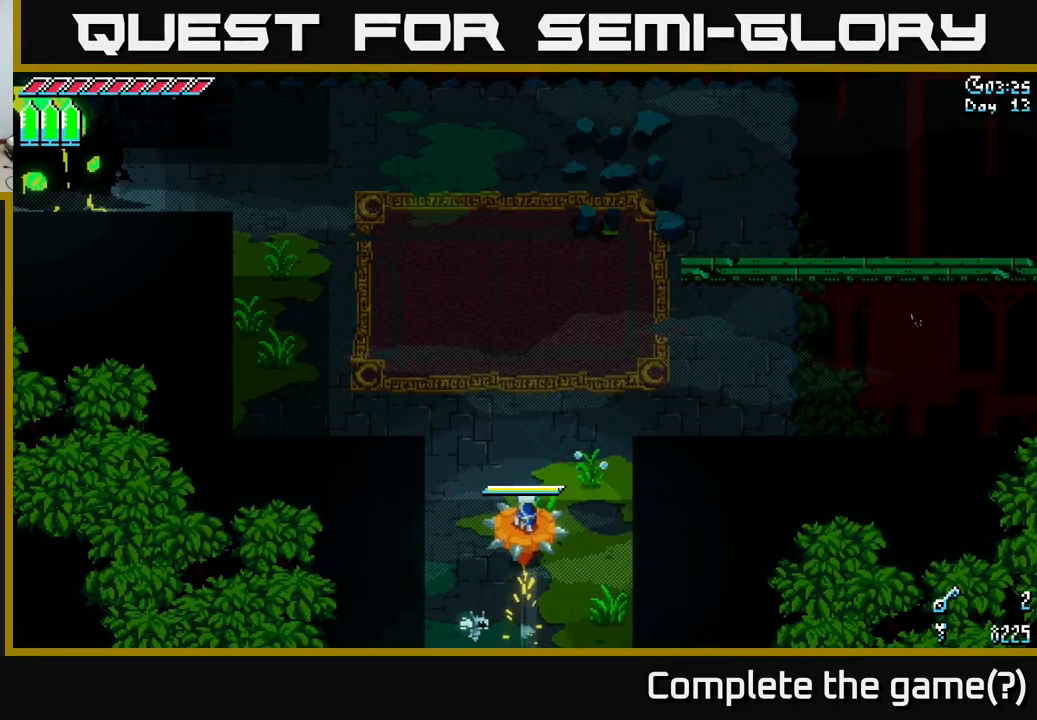
{"buttons": ["X"], "left_stick": "up-right", "right_stick": "center", "events": [[100, "left_stick", "up-right"]]}
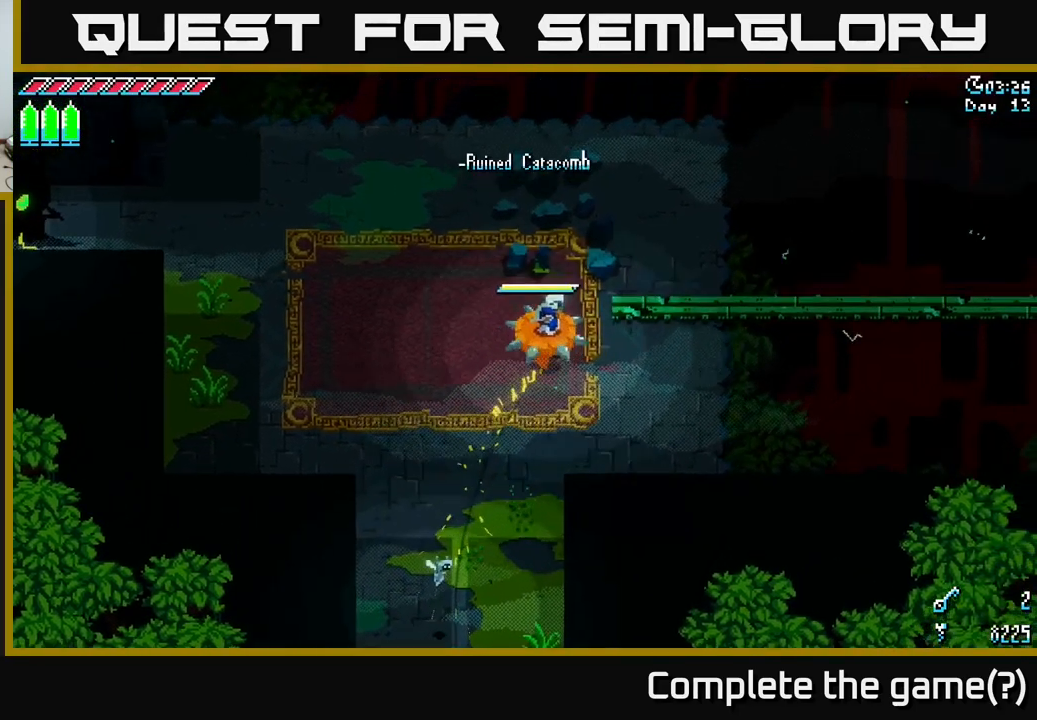
{"buttons": ["X"], "left_stick": "right", "right_stick": "center", "events": [[66, "left_stick", "right"]]}
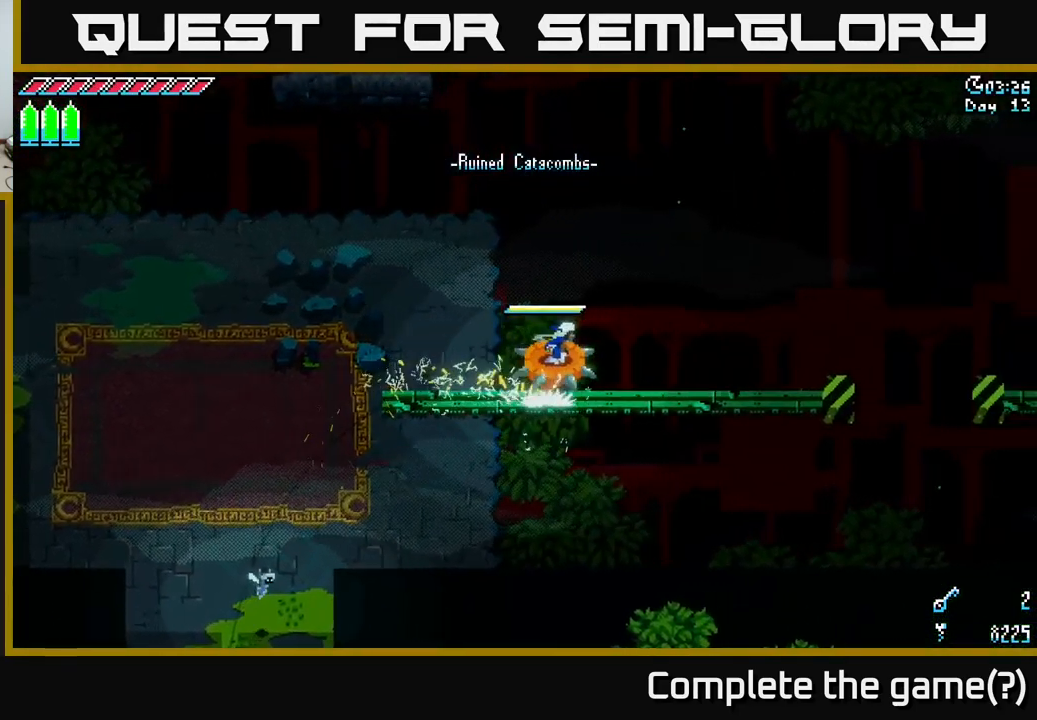
{"buttons": ["A", "X"], "left_stick": "right", "right_stick": "center", "events": [[500, "A", "down"]]}
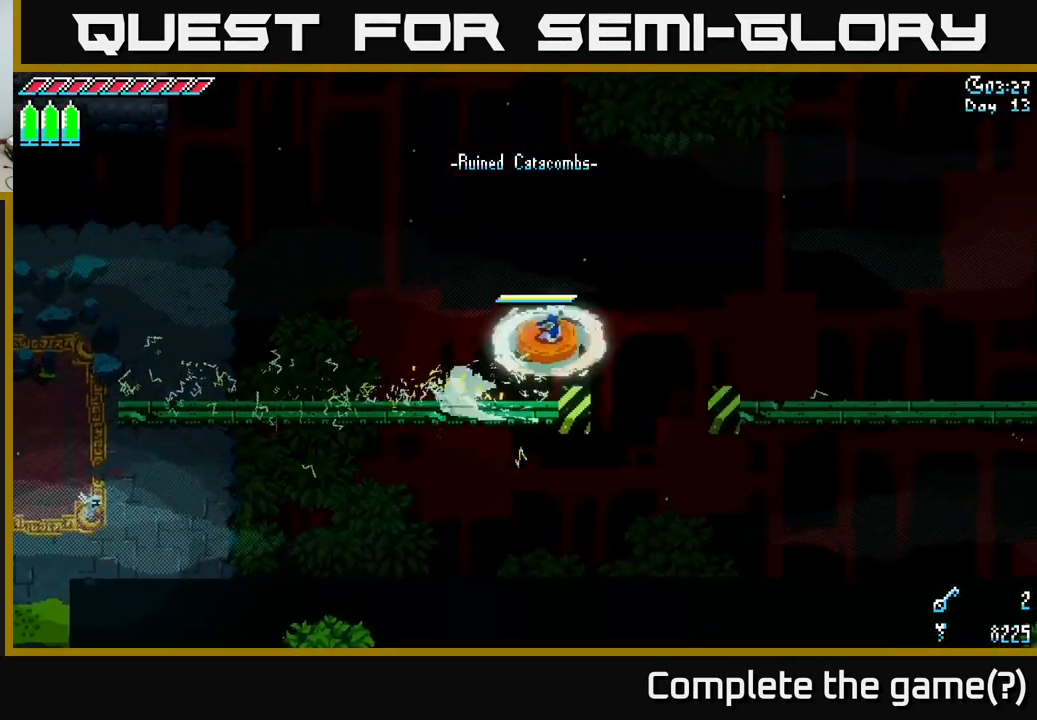
{"buttons": ["X"], "left_stick": "right", "right_stick": "center", "events": [[100, "A", "up"]]}
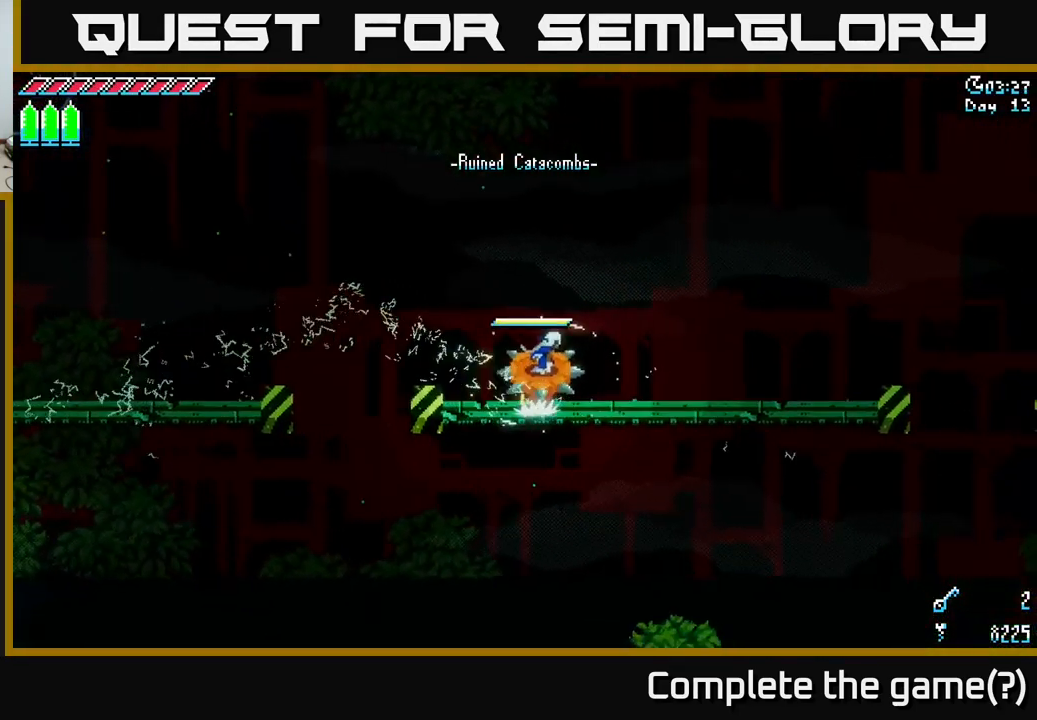
{"buttons": ["X"], "left_stick": "right", "right_stick": "center", "events": []}
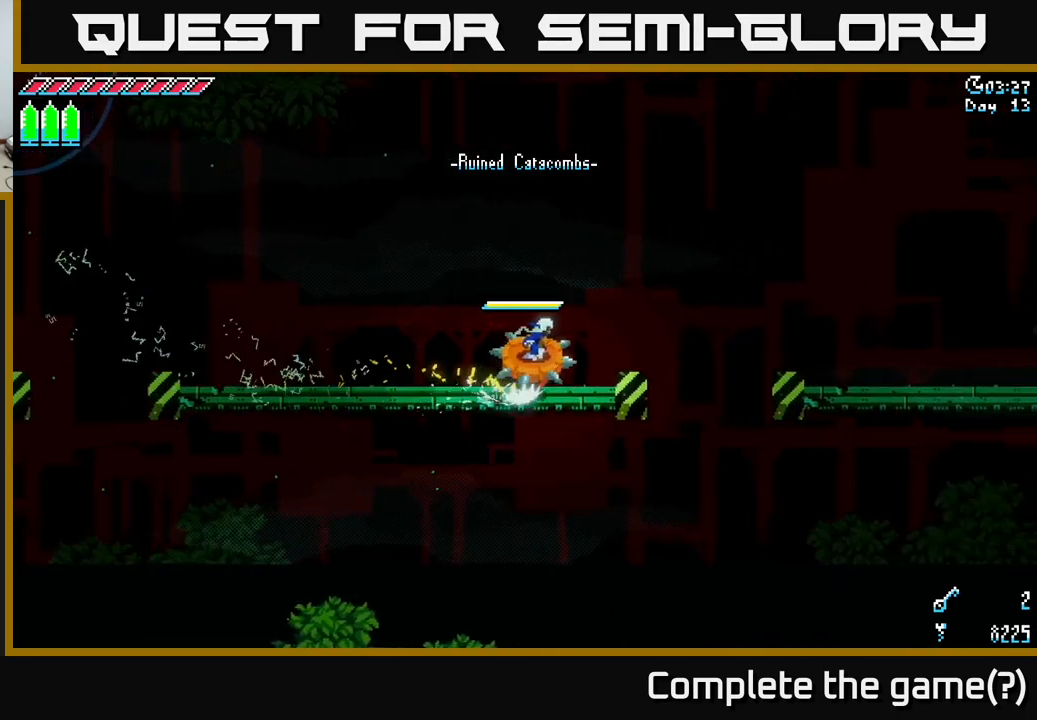
{"buttons": ["X"], "left_stick": "right", "right_stick": "center", "events": [[83, "A", "down"], [233, "A", "up"]]}
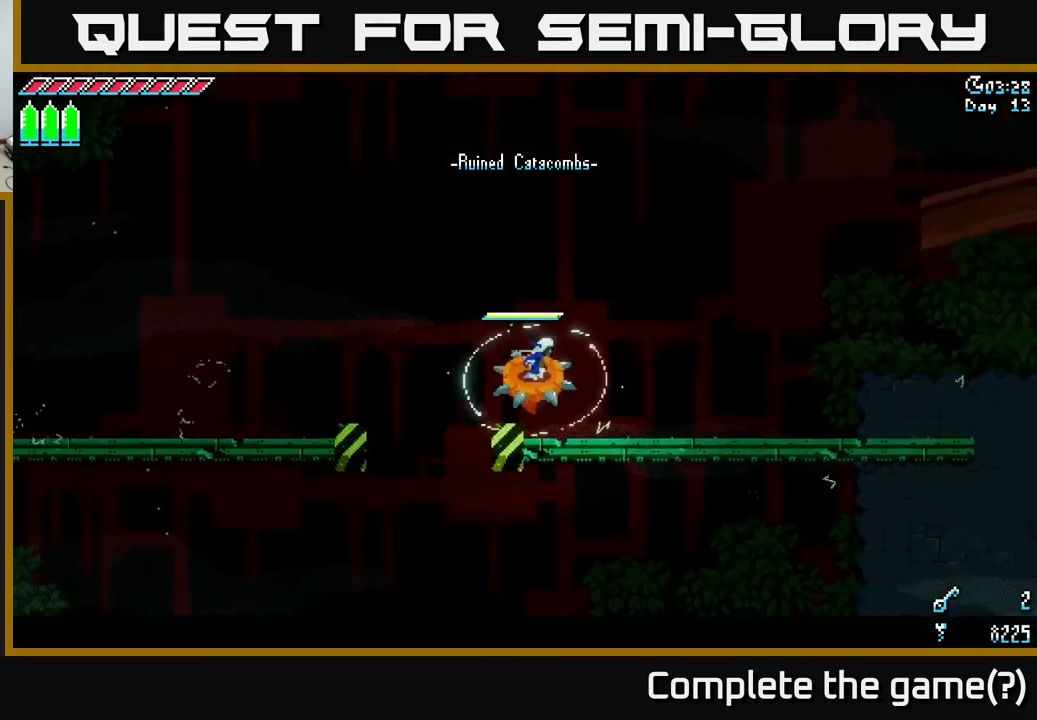
{"buttons": ["X"], "left_stick": "right", "right_stick": "center", "events": []}
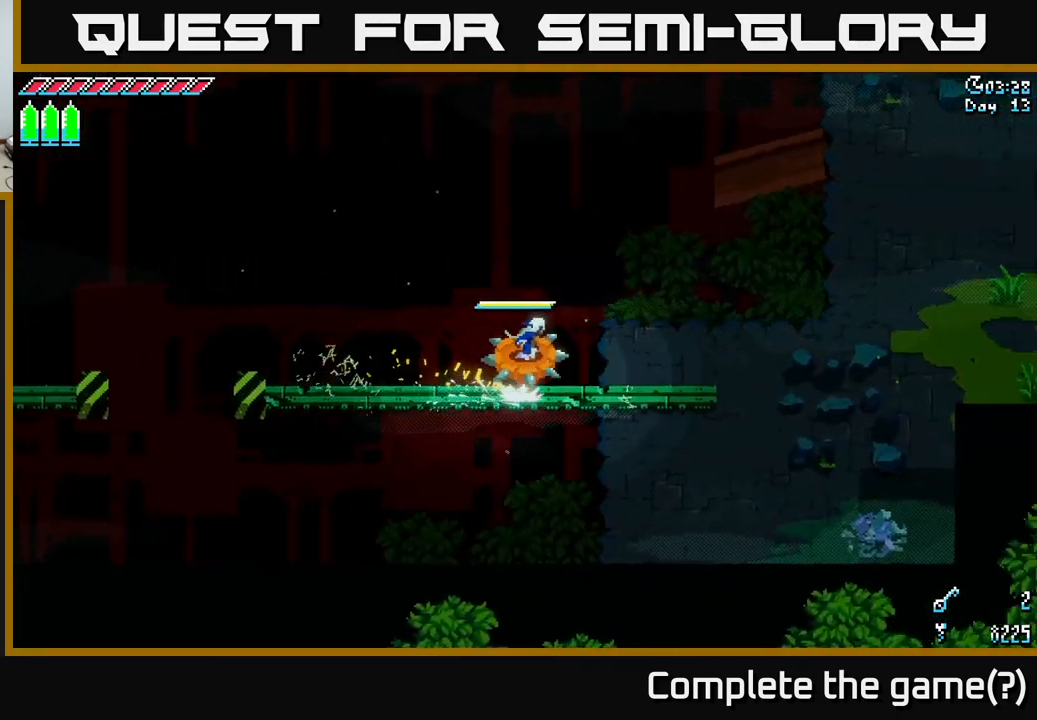
{"buttons": ["X"], "left_stick": "right", "right_stick": "center", "events": [[283, "A", "down"], [450, "A", "up"]]}
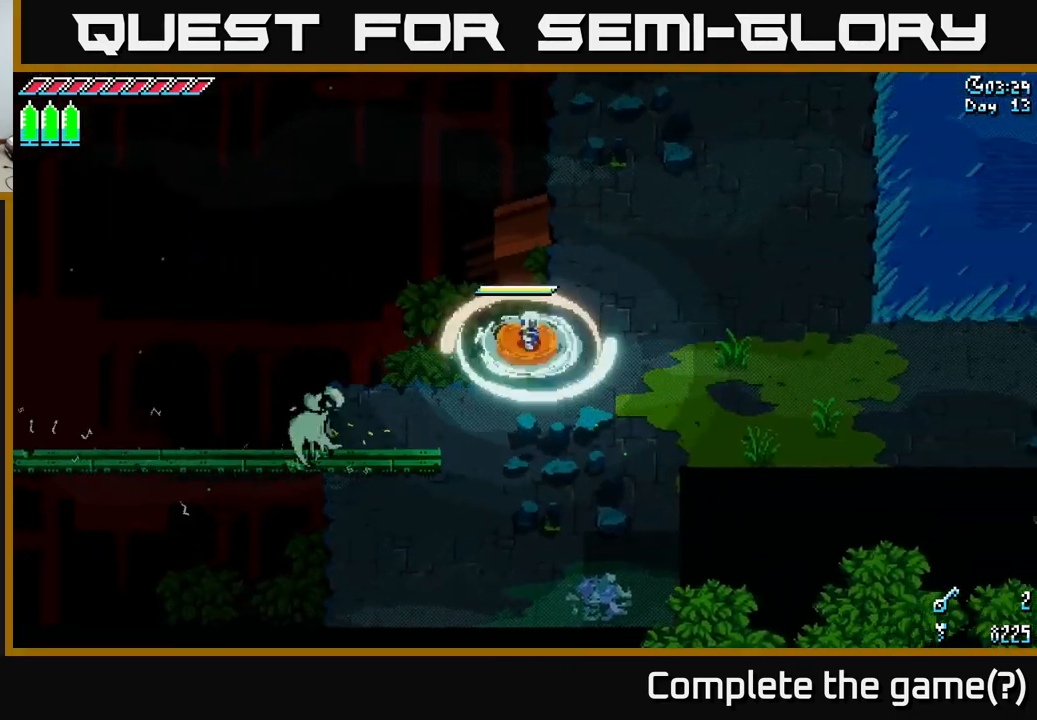
{"buttons": ["X"], "left_stick": "up-right", "right_stick": "center", "events": [[117, "left_stick", "up-right"]]}
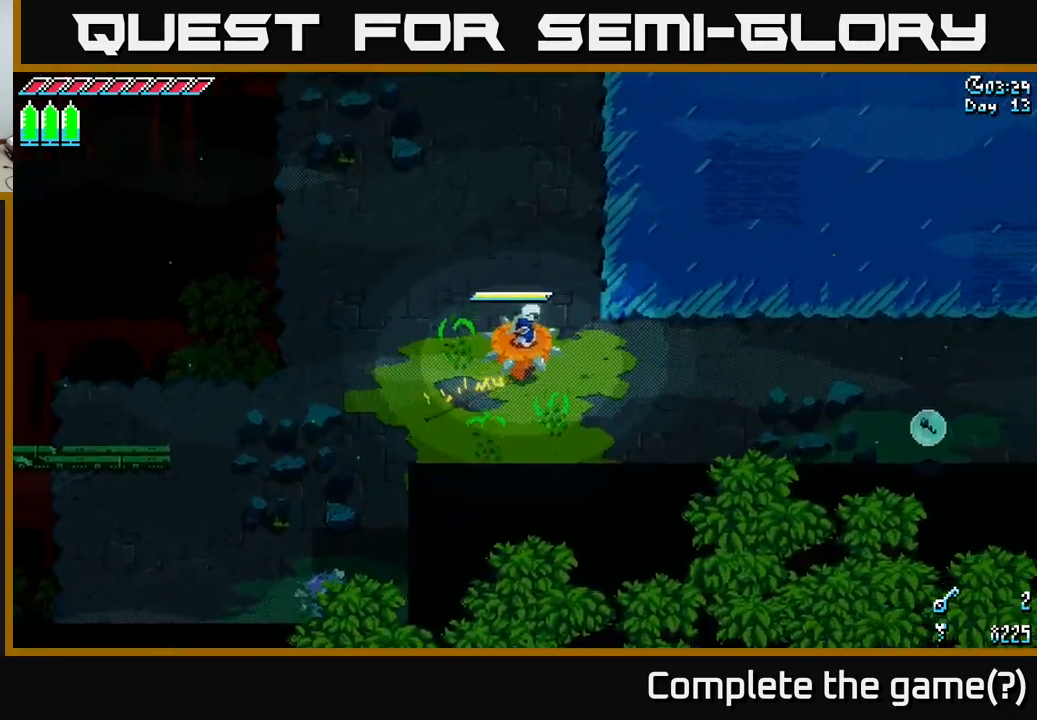
{"buttons": ["X"], "left_stick": "down", "right_stick": "center", "events": [[500, "left_stick", "down"]]}
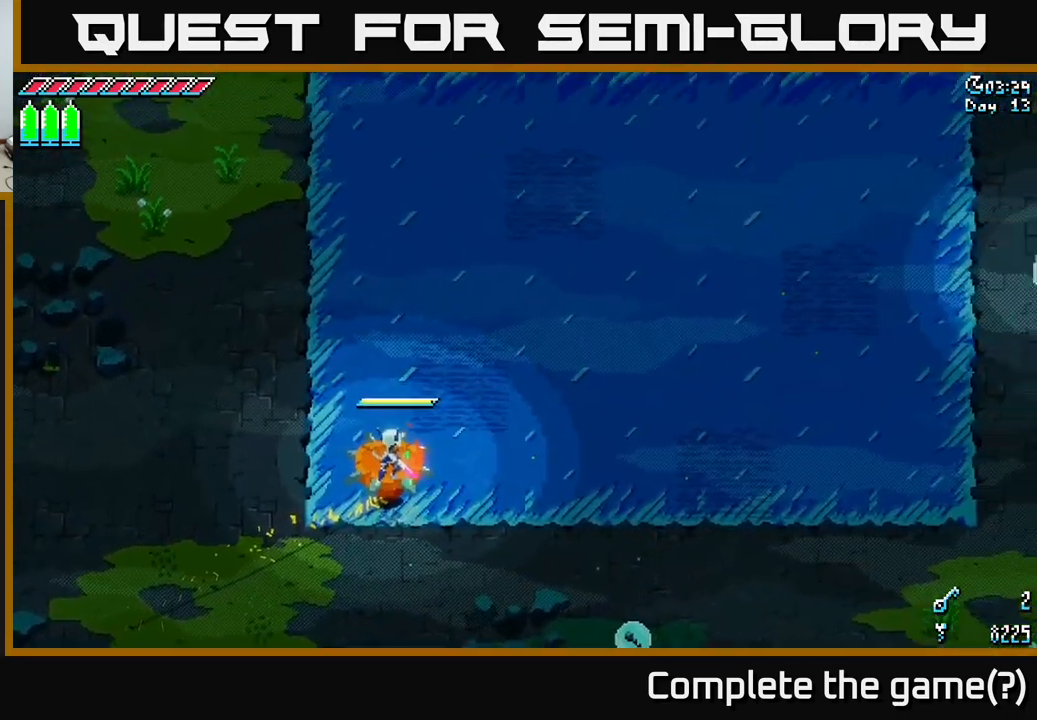
{"buttons": ["X"], "left_stick": "down", "right_stick": "center", "events": [[183, "A", "down"], [317, "A", "up"]]}
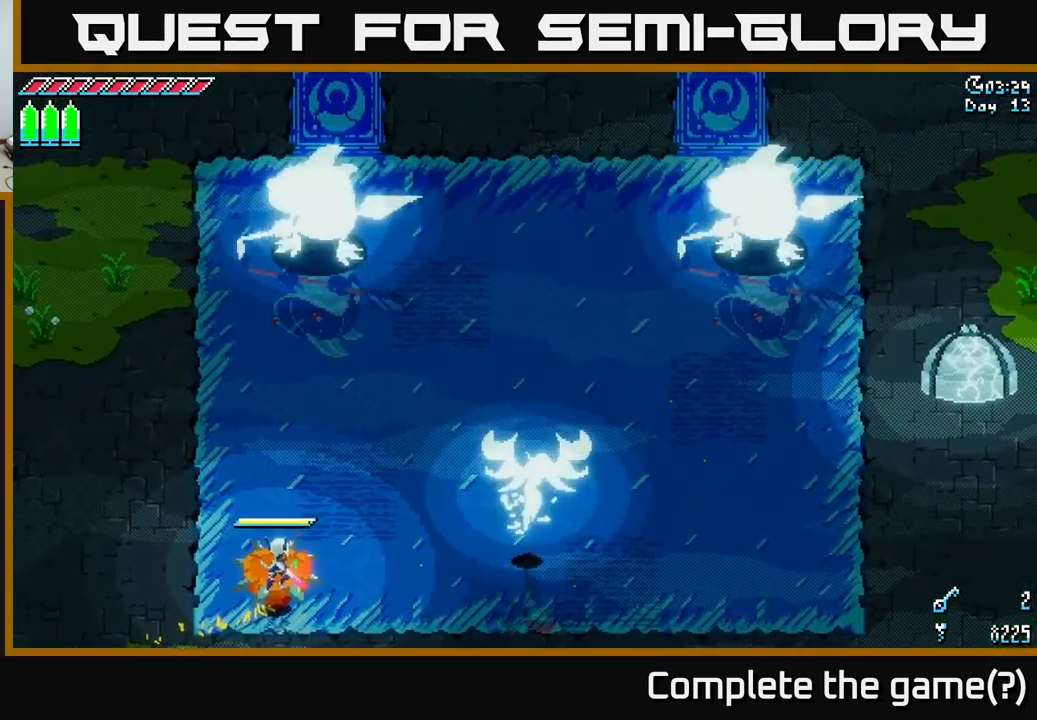
{"buttons": ["X"], "left_stick": "down", "right_stick": "center", "events": [[17, "A", "down"], [117, "A", "up"], [167, "left_stick", "down-right"], [283, "left_stick", "down"], [350, "A", "down"], [467, "A", "up"]]}
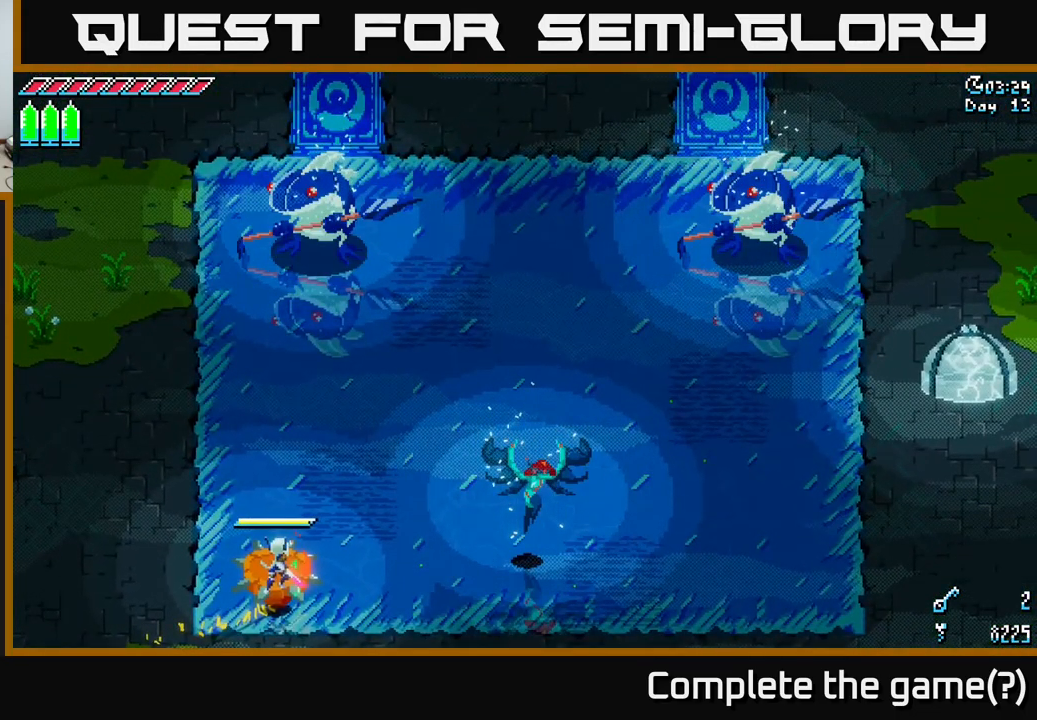
{"buttons": ["X"], "left_stick": "down-right", "right_stick": "center", "events": [[167, "A", "down"], [250, "left_stick", "down-right"], [333, "A", "up"]]}
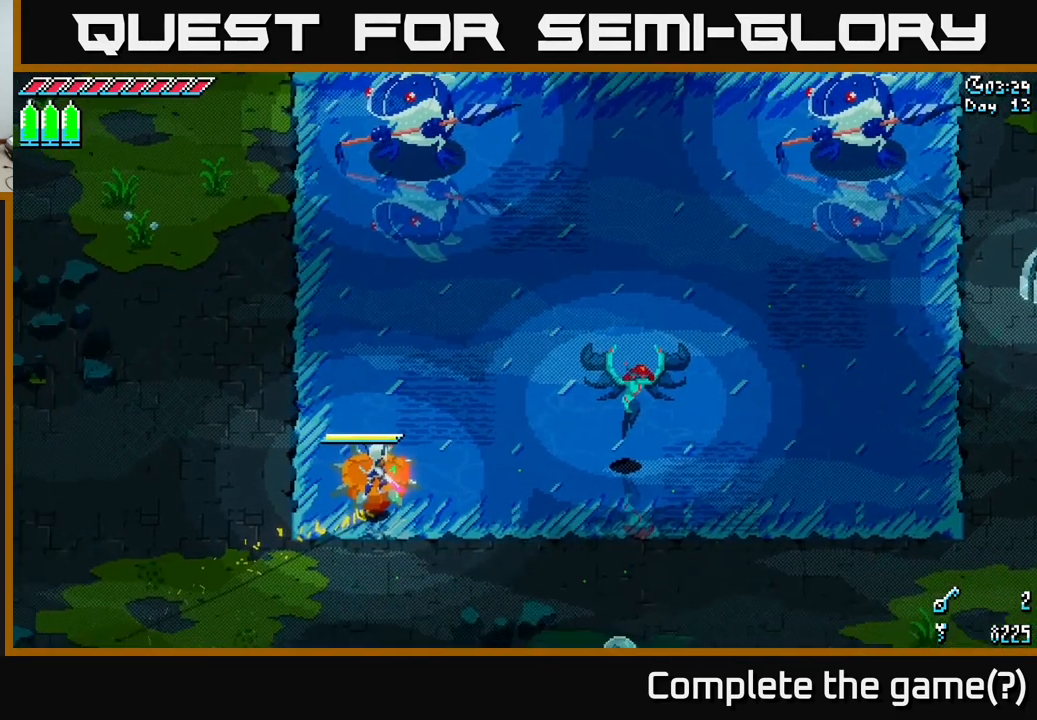
{"buttons": ["X"], "left_stick": "down-right", "right_stick": "center", "events": [[233, "A", "down"], [383, "A", "up"]]}
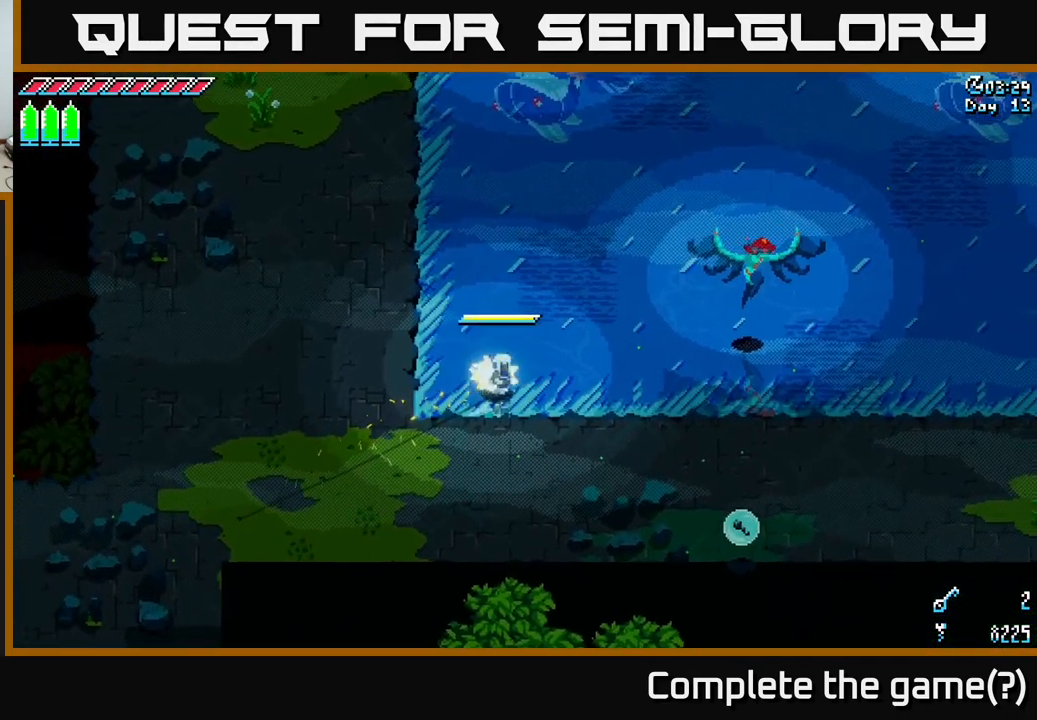
{"buttons": ["X"], "left_stick": "down-right", "right_stick": "center", "events": [[50, "A", "down"], [200, "A", "up"]]}